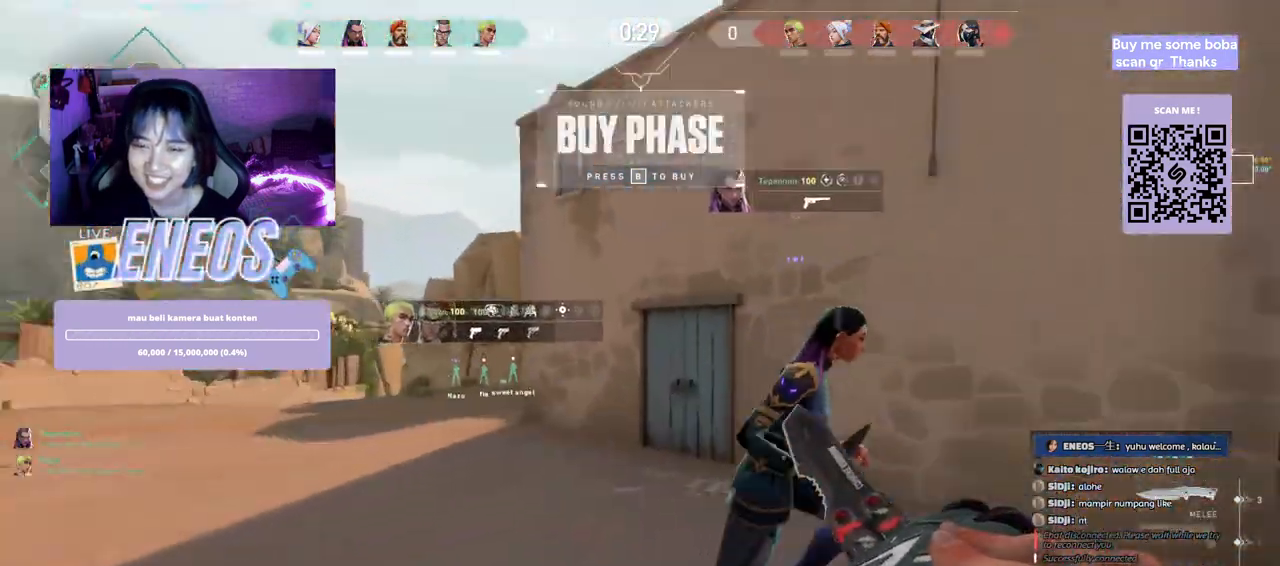
Gameplay with keyboard and mouse; each line is a JSON object with the keys and mouse buttons held at the frame after it. "events" lists presses ("down") and releases ("up") of "a", "ctrl", "d", "e", "q", "s", "shift", "space", "w", "mouse_left", "mouse_wheel", "mouse_right", "mouse_mb4" and "mouse_mb5" between this image and that frame as [ms after this image, input, new state], when the widget could be followed in between. "mouse_left", "mouse_wheel", "mouse_right", "mouse_mb4", "mouse_mb5" = the "left", "wheel", "right", "mb4", "mb5" buttons of the "mouse" list. No other keys are recorded. "wheel" means that the mouse wheel is clicked or scrolled. Mouse movement is not recorded.
{"keys": ["w"], "mouse": ["right"], "events": [[400, "mouse_right", "down"], [400, "w", "down"], [450, "d", "up"]]}
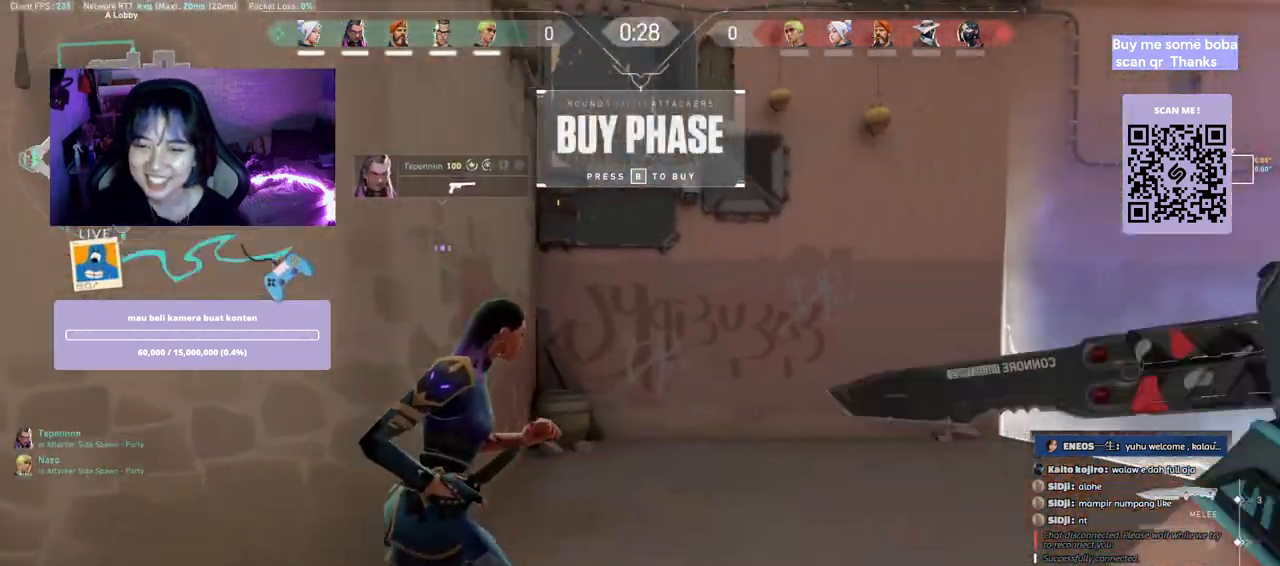
{"keys": ["w"], "mouse": [], "events": [[100, "mouse_right", "up"]]}
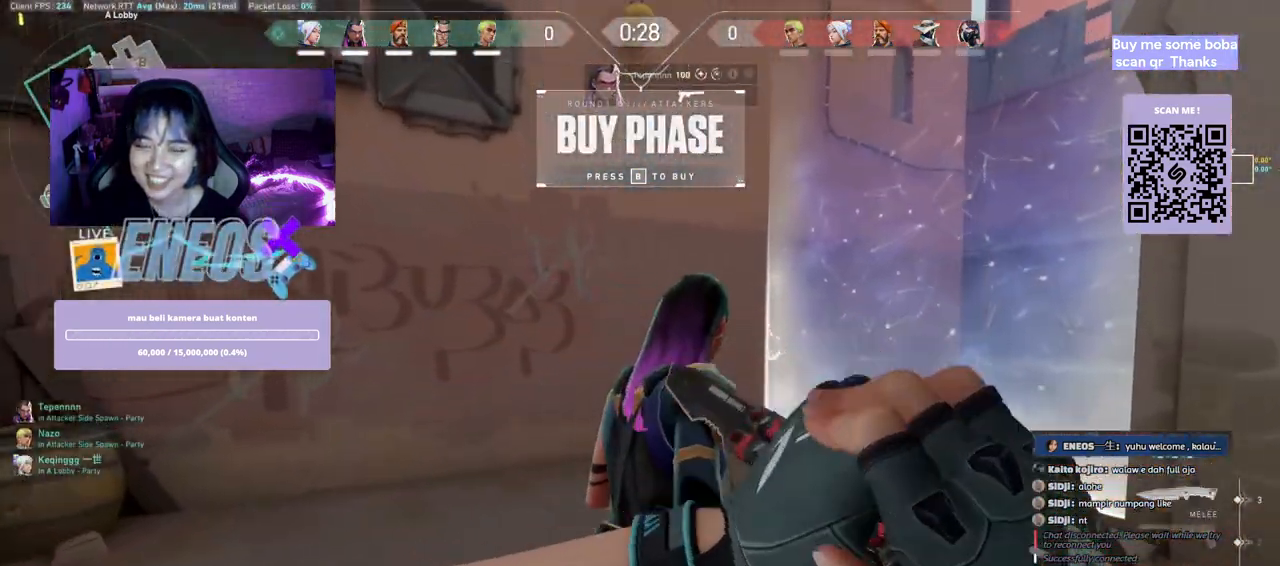
{"keys": ["w"], "mouse": [], "events": []}
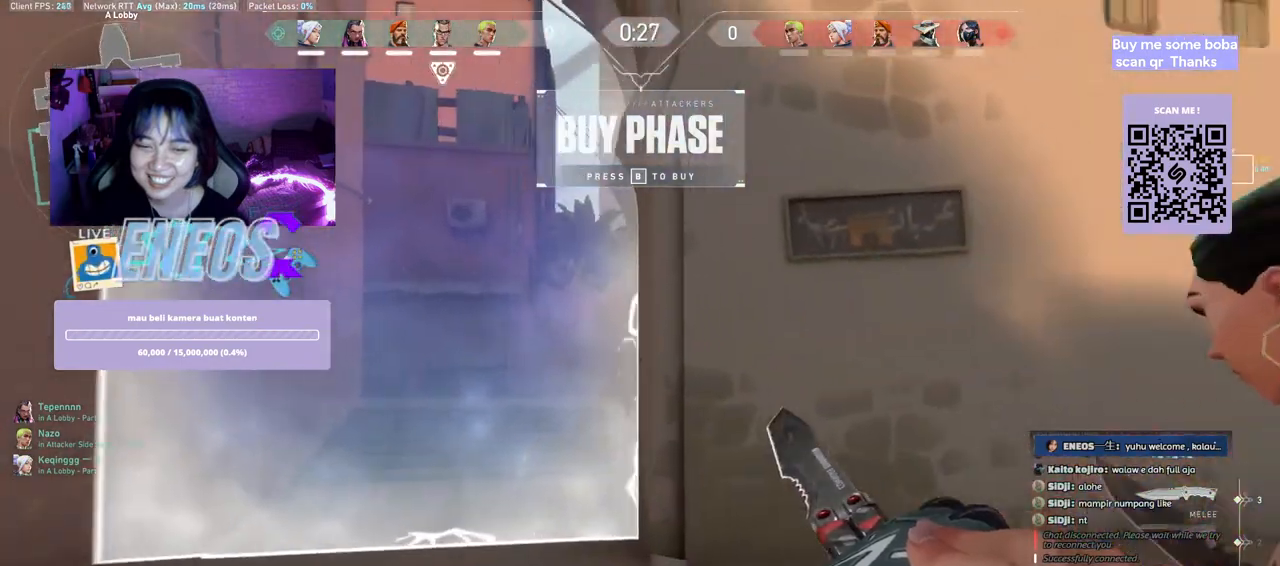
{"keys": ["s"], "mouse": [], "events": [[117, "mouse_right", "down"], [283, "mouse_right", "up"], [300, "w", "up"], [500, "s", "down"]]}
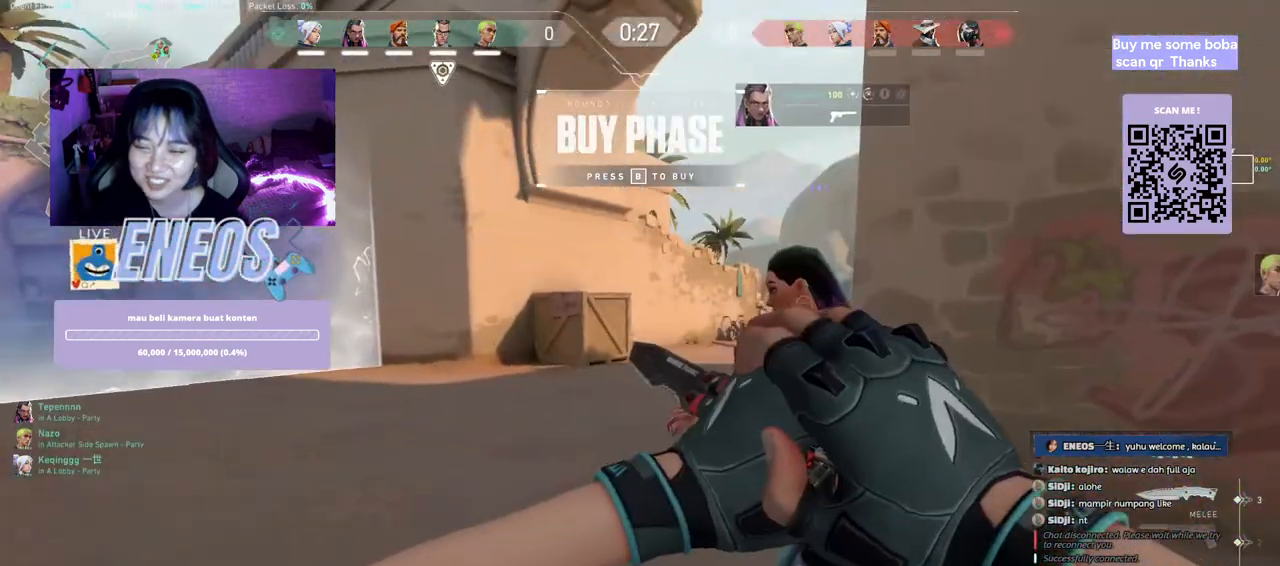
{"keys": [], "mouse": [], "events": [[317, "s", "up"]]}
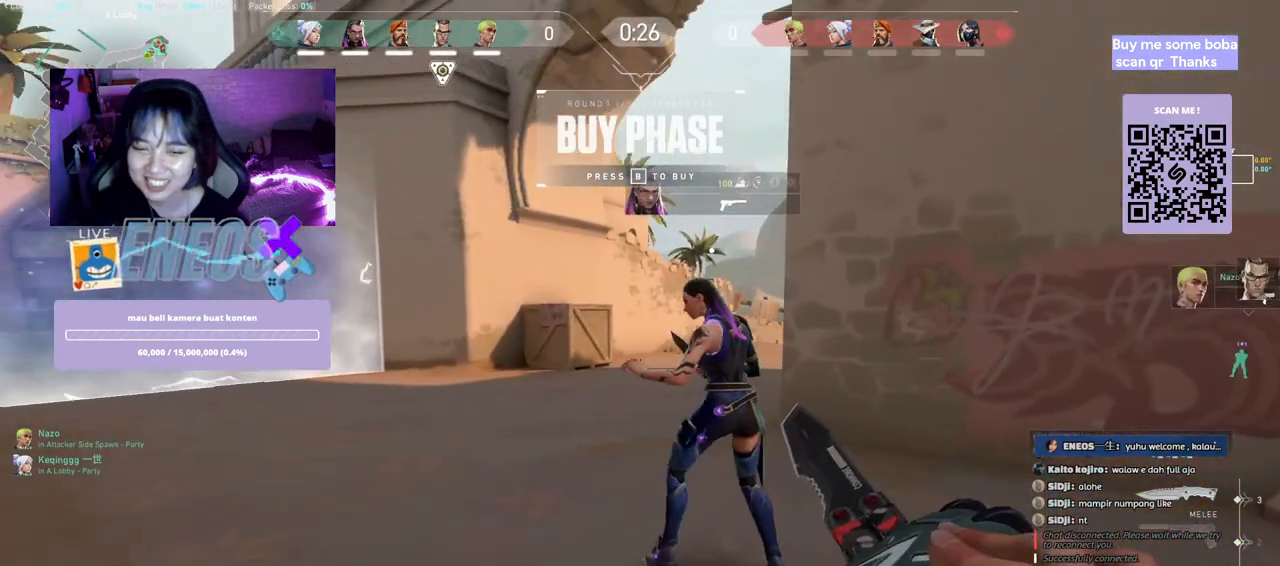
{"keys": ["w"], "mouse": ["right"], "events": [[150, "w", "down"], [350, "mouse_right", "down"]]}
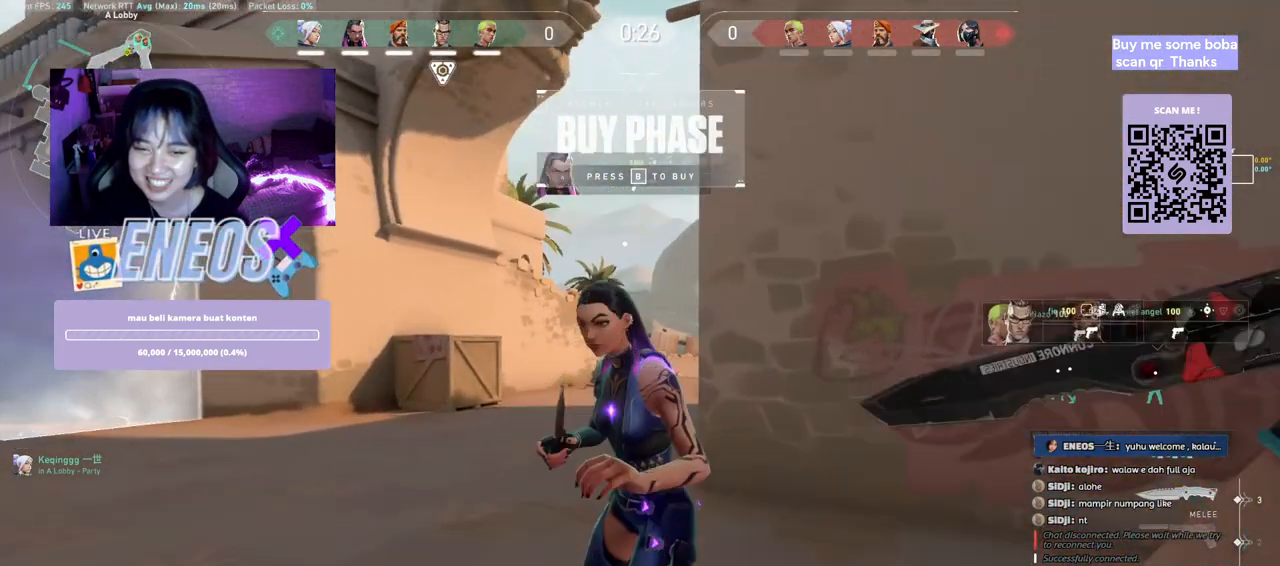
{"keys": [], "mouse": [], "events": [[67, "mouse_right", "up"], [267, "w", "up"]]}
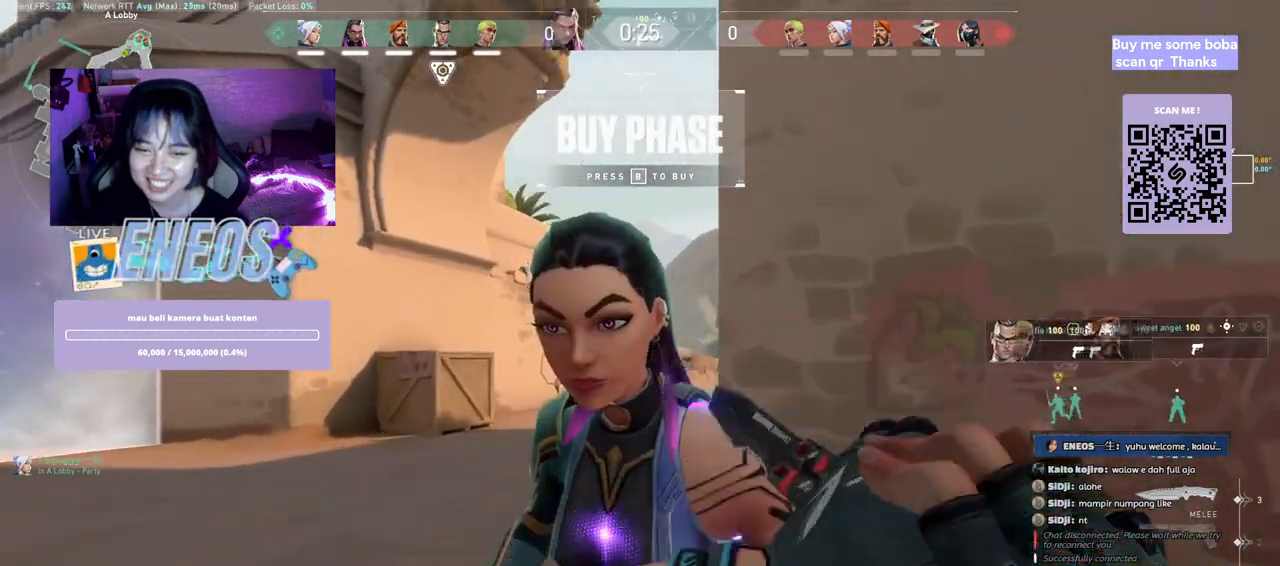
{"keys": [], "mouse": [], "events": []}
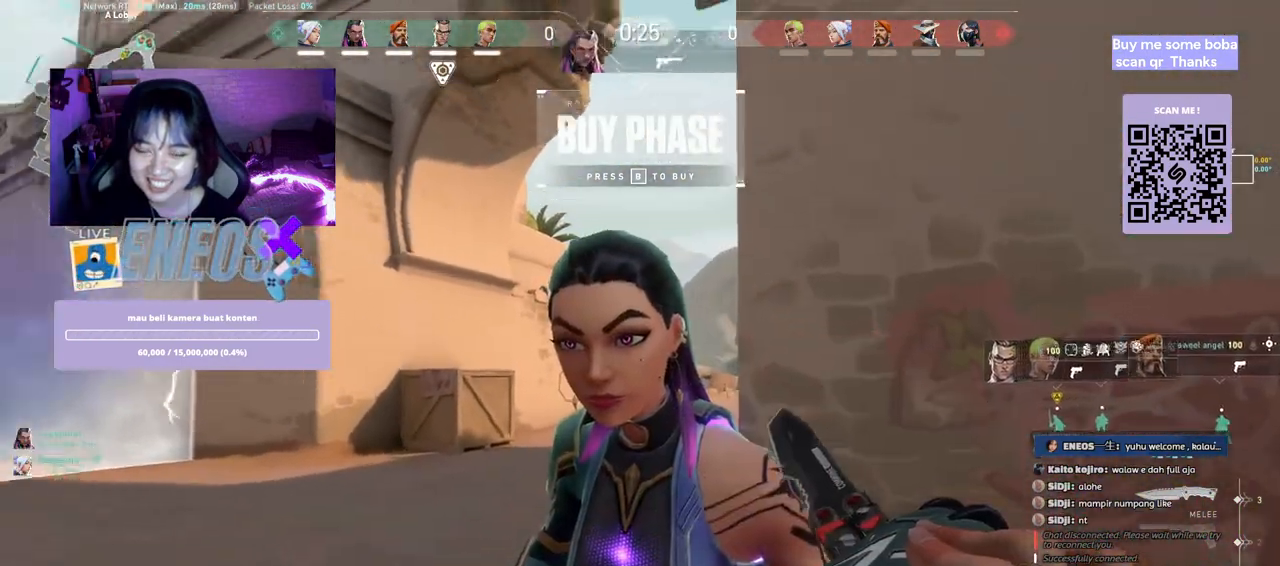
{"keys": [], "mouse": [], "events": [[200, "mouse_right", "down"], [383, "mouse_right", "up"]]}
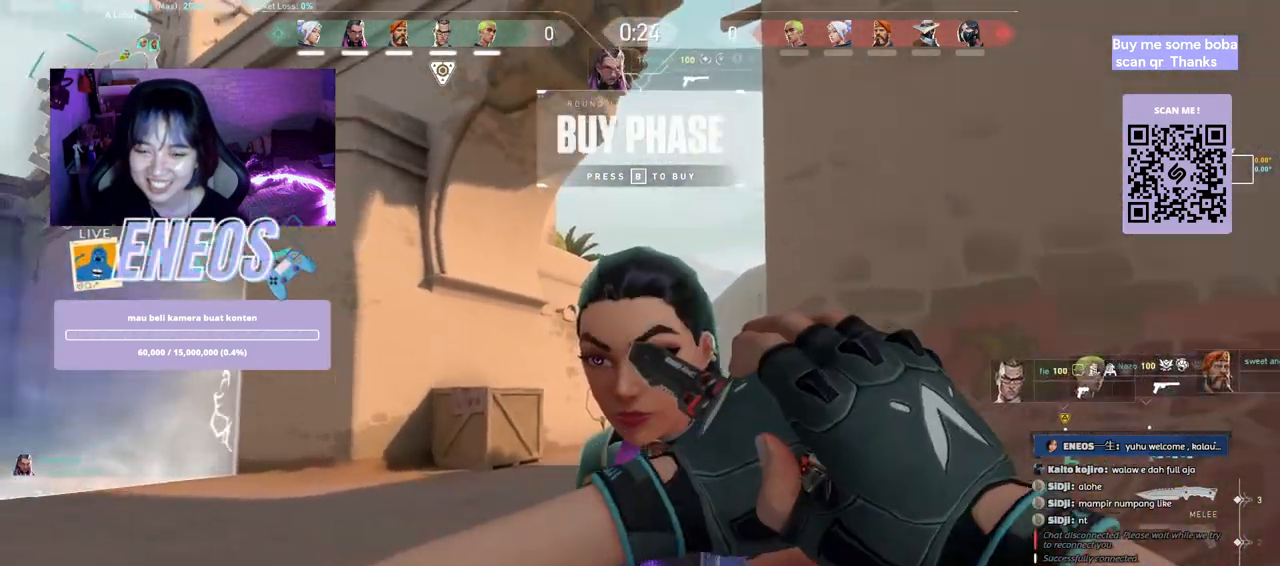
{"keys": [], "mouse": ["wheel"], "events": [[367, "mouse_wheel", "down"]]}
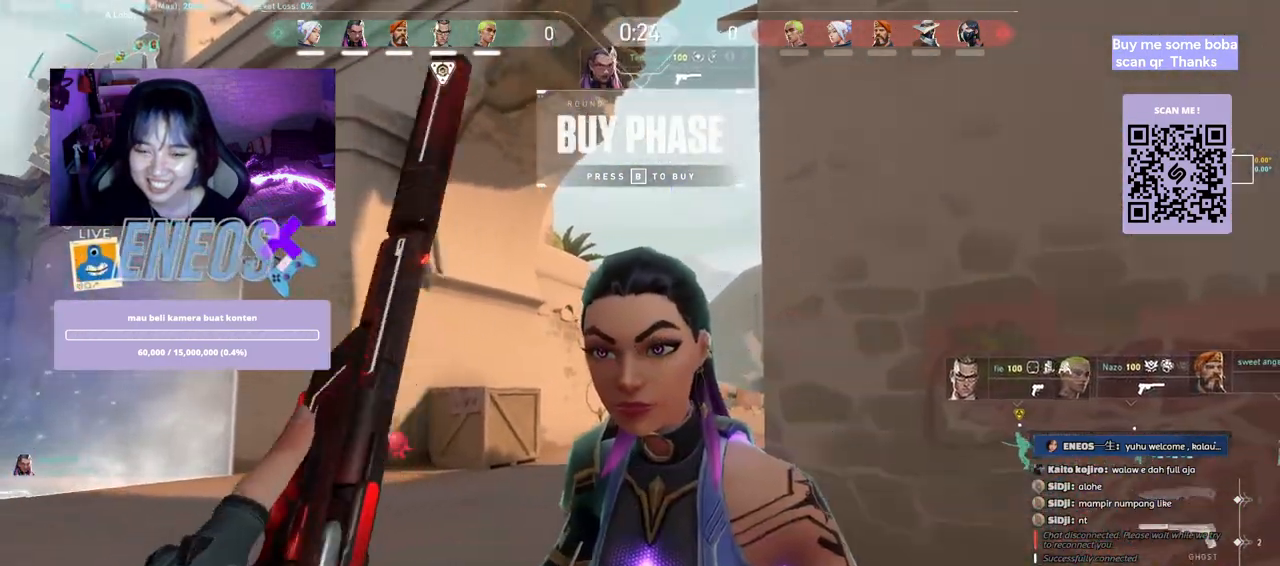
{"keys": [], "mouse": [], "events": [[33, "mouse_wheel", "up"]]}
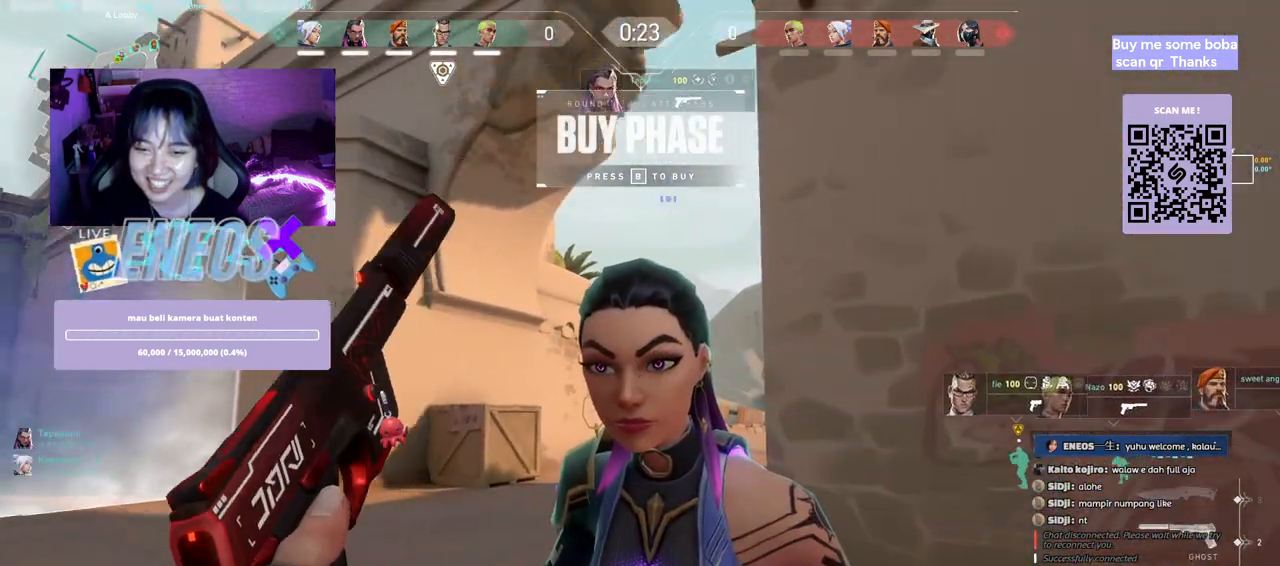
{"keys": [], "mouse": [], "events": [[100, "w", "down"], [333, "w", "up"]]}
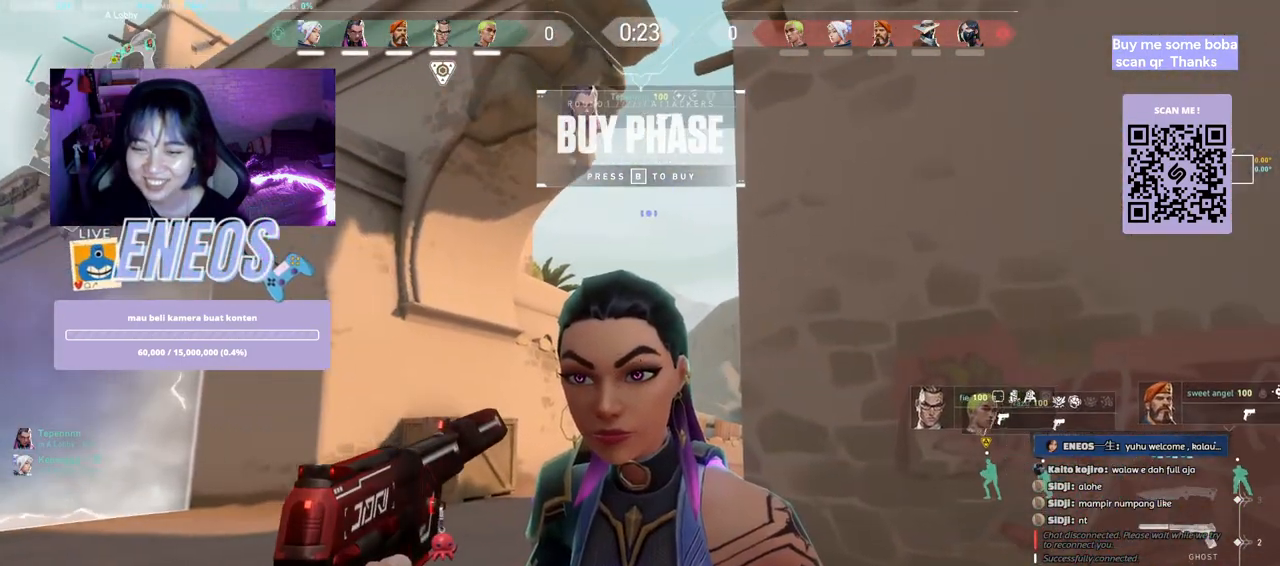
{"keys": [], "mouse": [], "events": []}
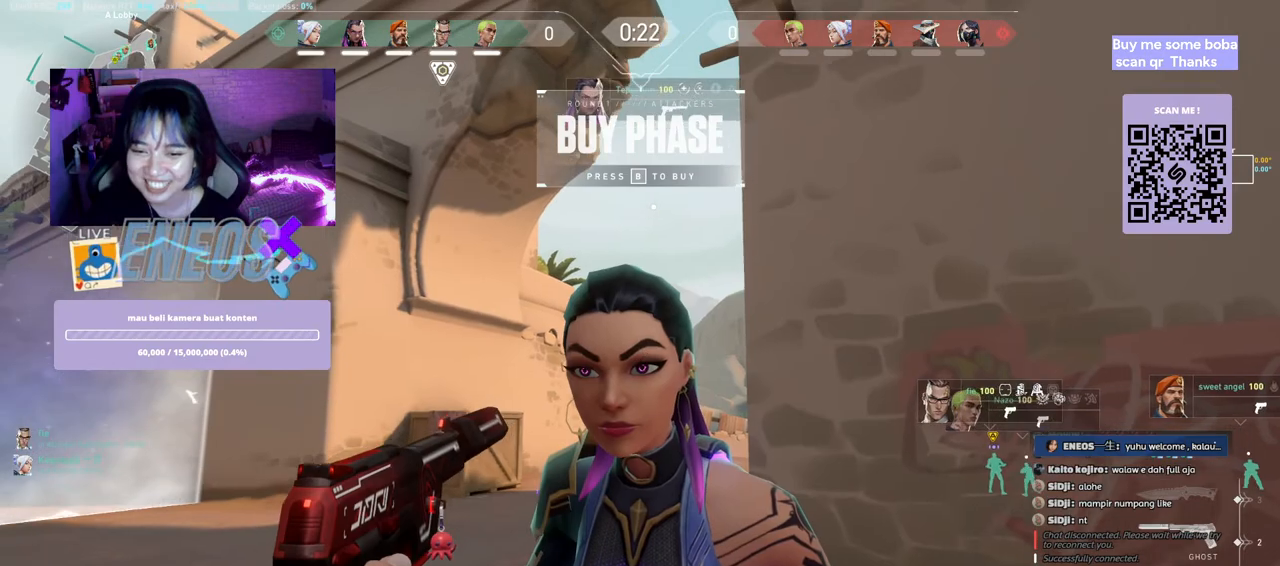
{"keys": [], "mouse": [], "events": []}
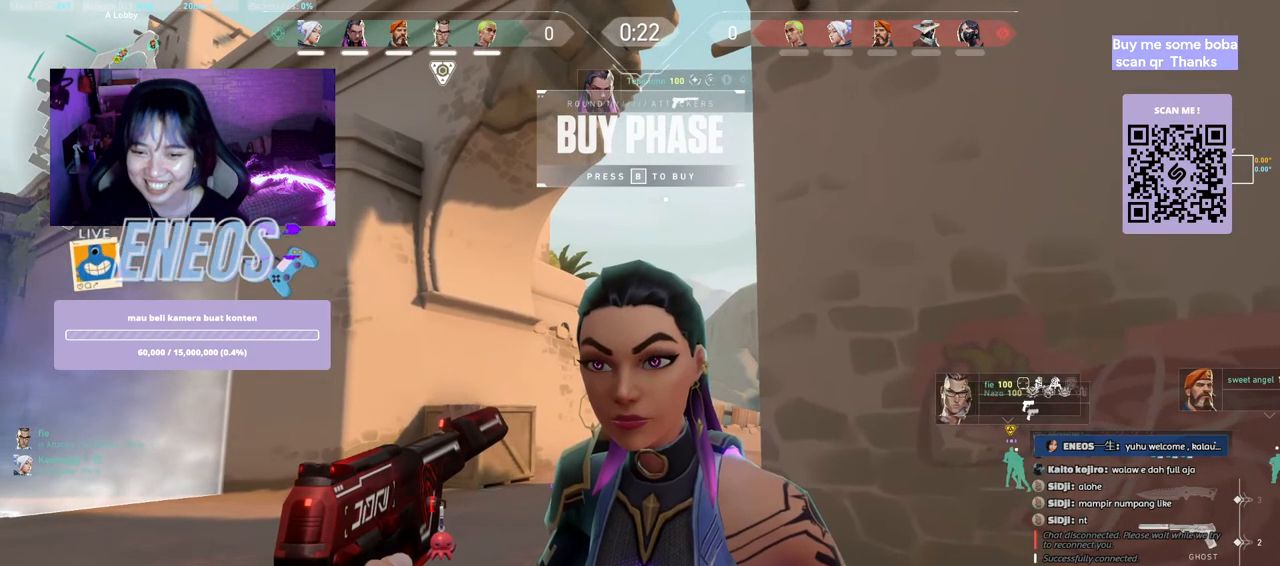
{"keys": [], "mouse": ["wheel"], "events": [[433, "mouse_wheel", "down"]]}
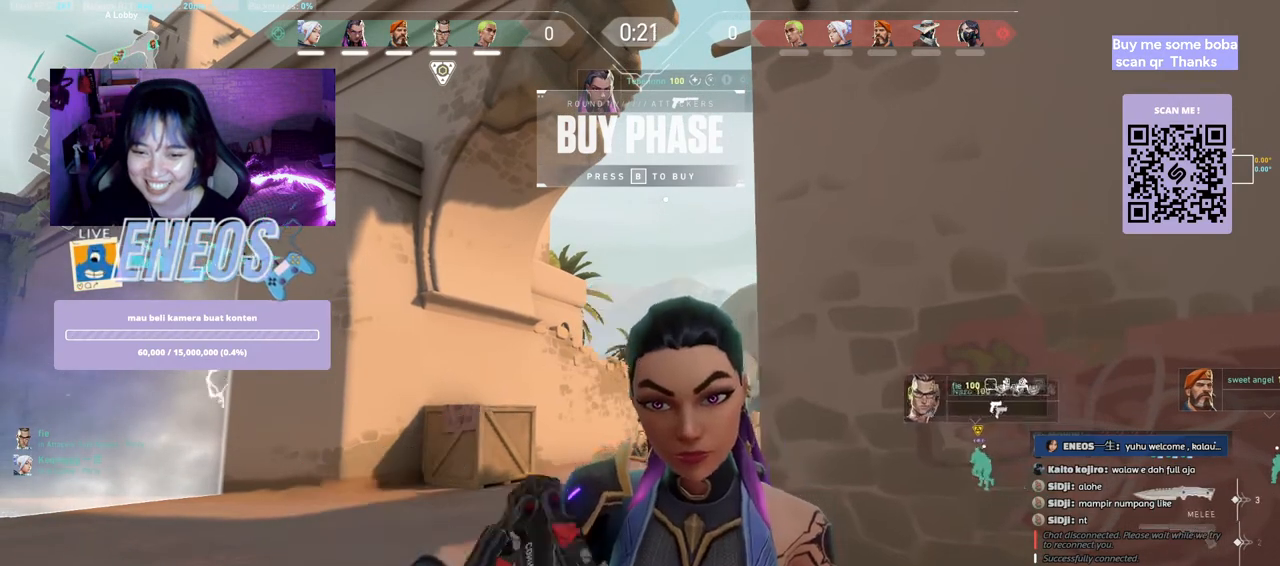
{"keys": [], "mouse": [], "events": [[83, "mouse_wheel", "up"]]}
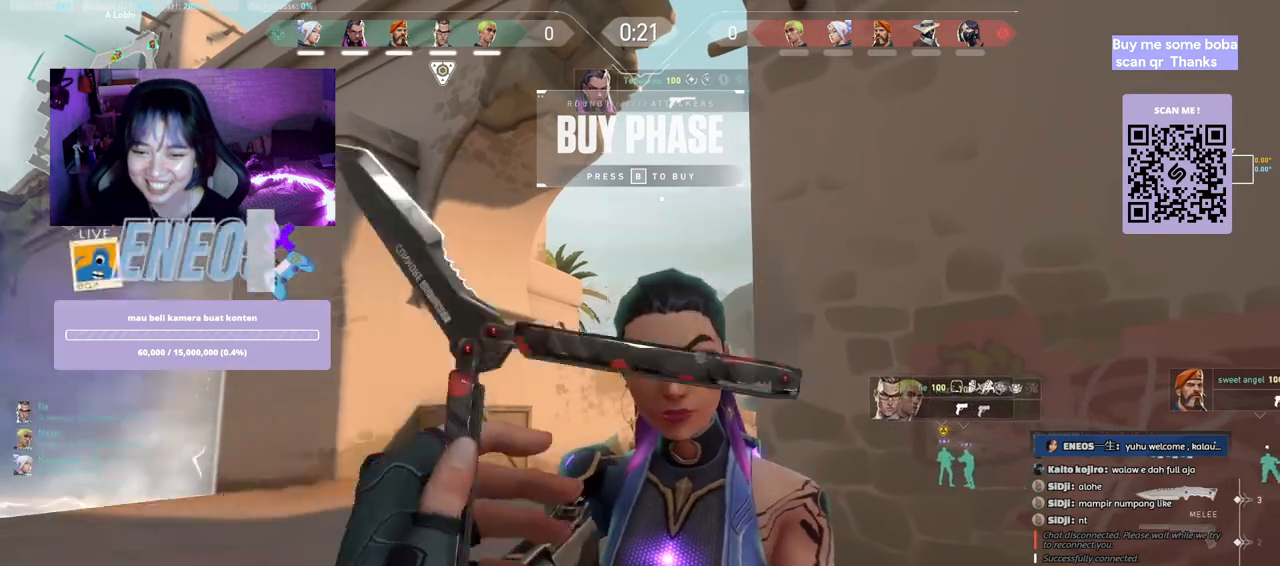
{"keys": [], "mouse": [], "events": [[33, "mouse_right", "down"], [183, "mouse_right", "up"]]}
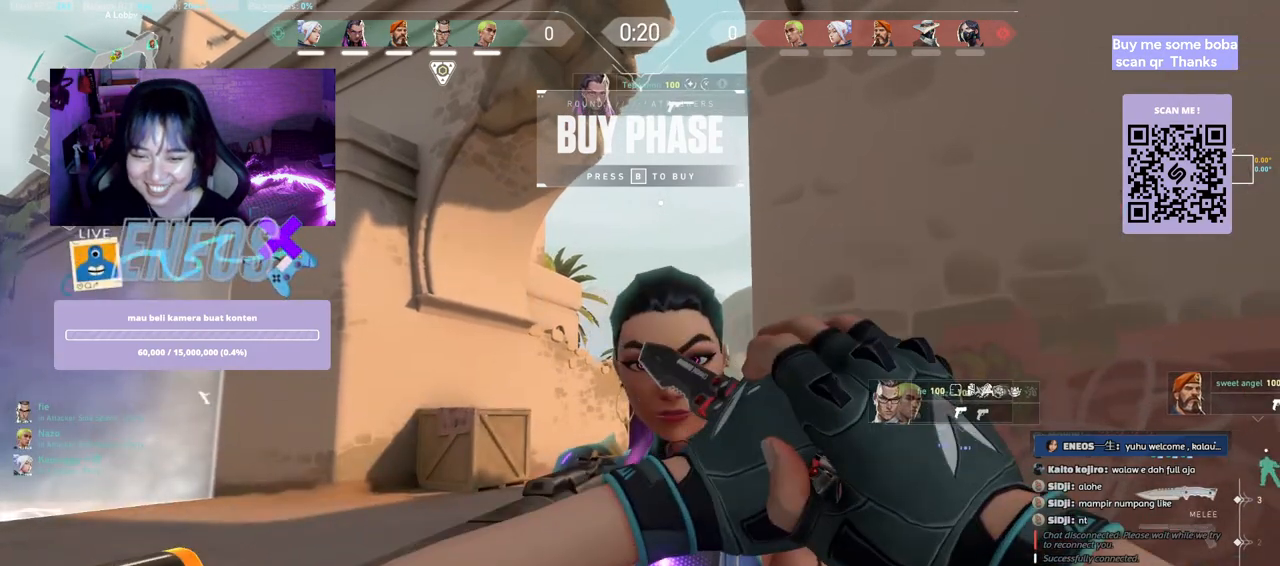
{"keys": [], "mouse": [], "events": []}
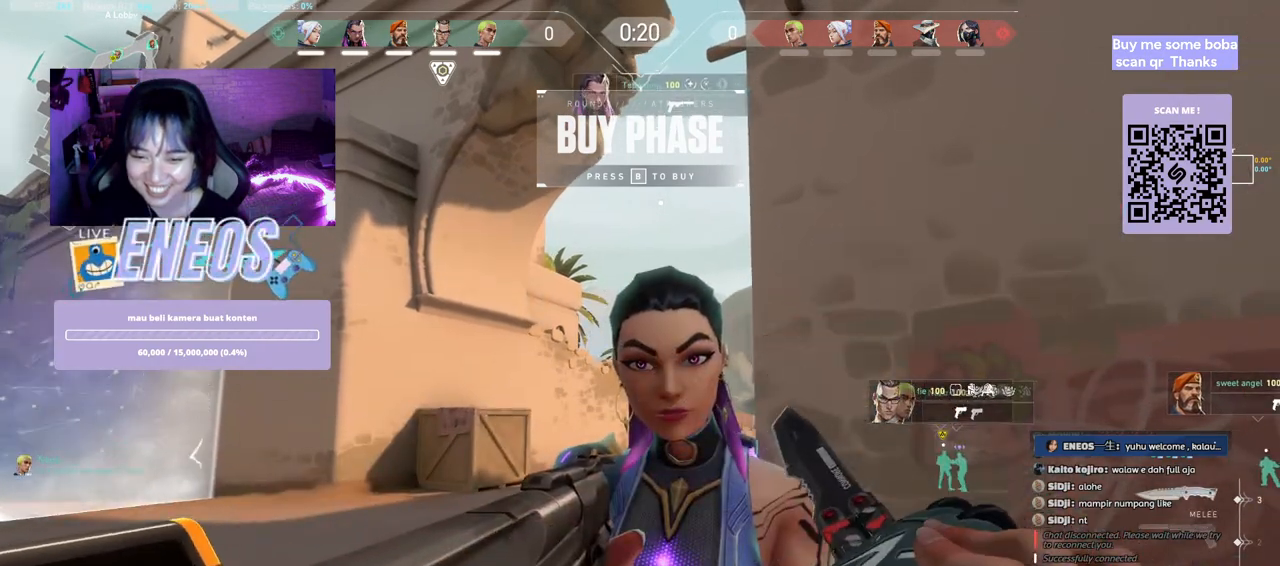
{"keys": ["s"], "mouse": [], "events": [[83, "mouse_wheel", "down"], [183, "mouse_wheel", "up"], [200, "s", "down"]]}
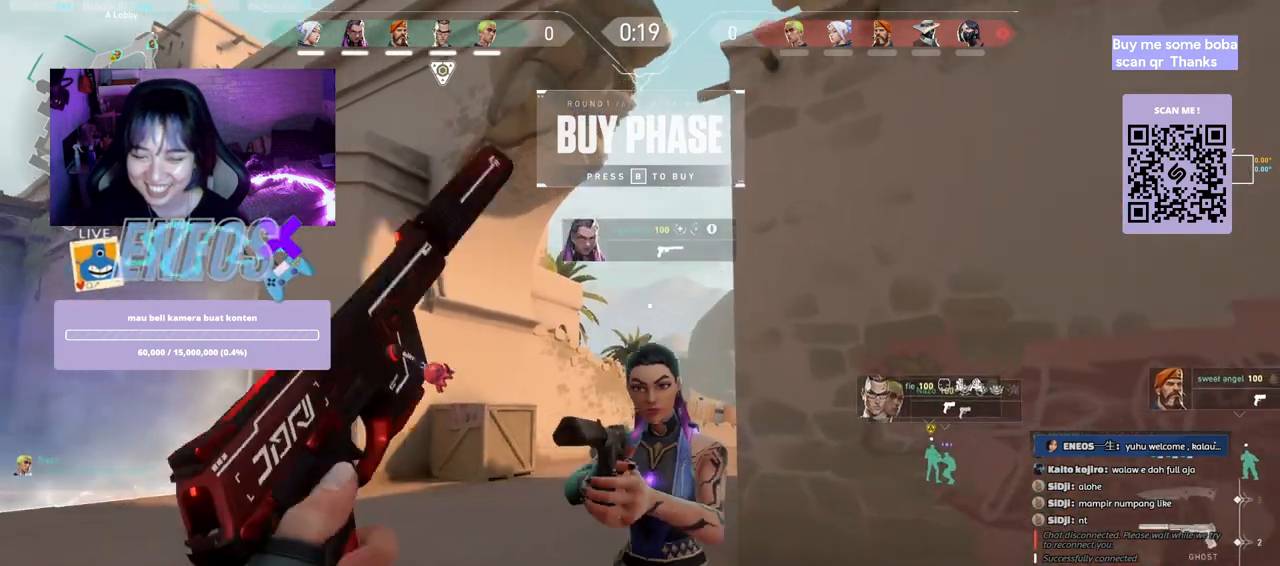
{"keys": [], "mouse": [], "events": [[133, "s", "up"]]}
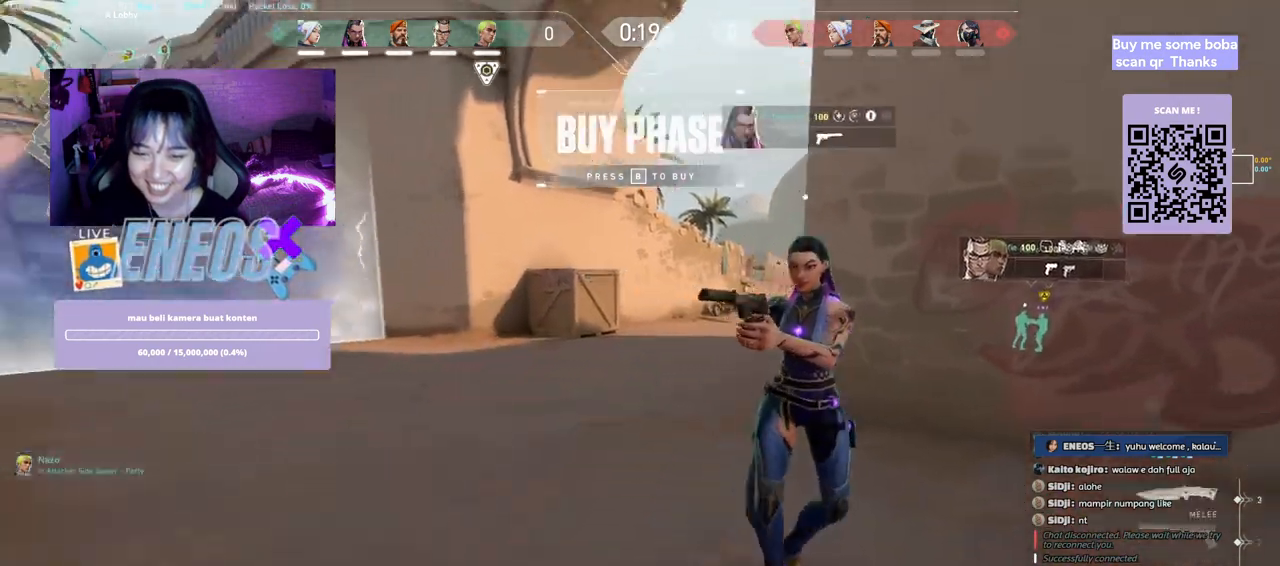
{"keys": [], "mouse": [], "events": []}
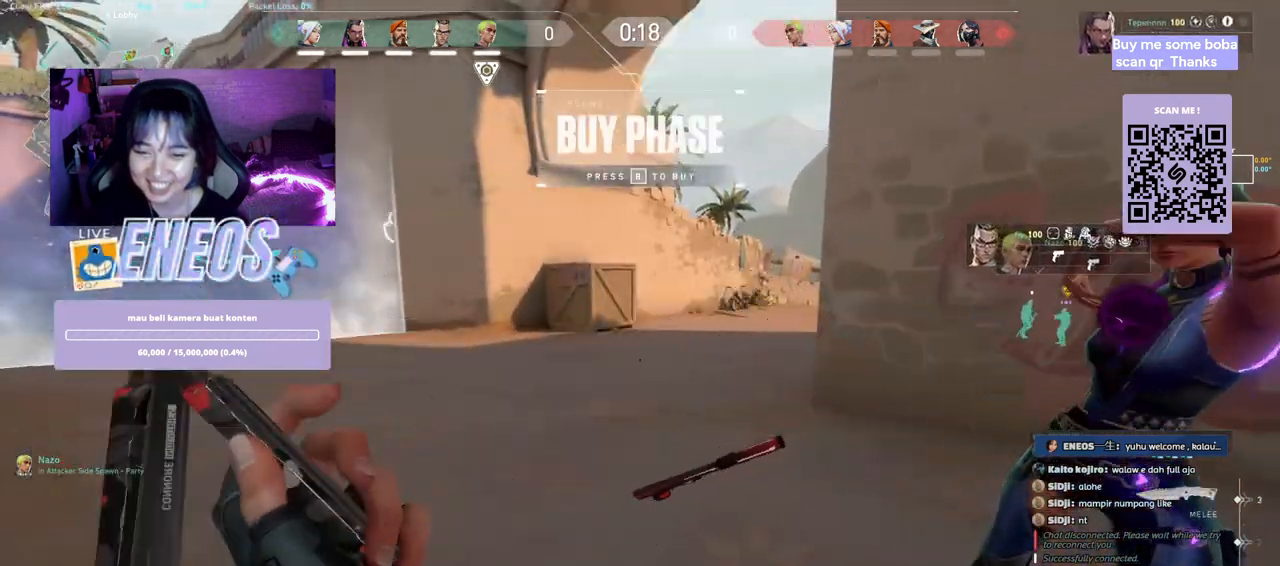
{"keys": [], "mouse": [], "events": []}
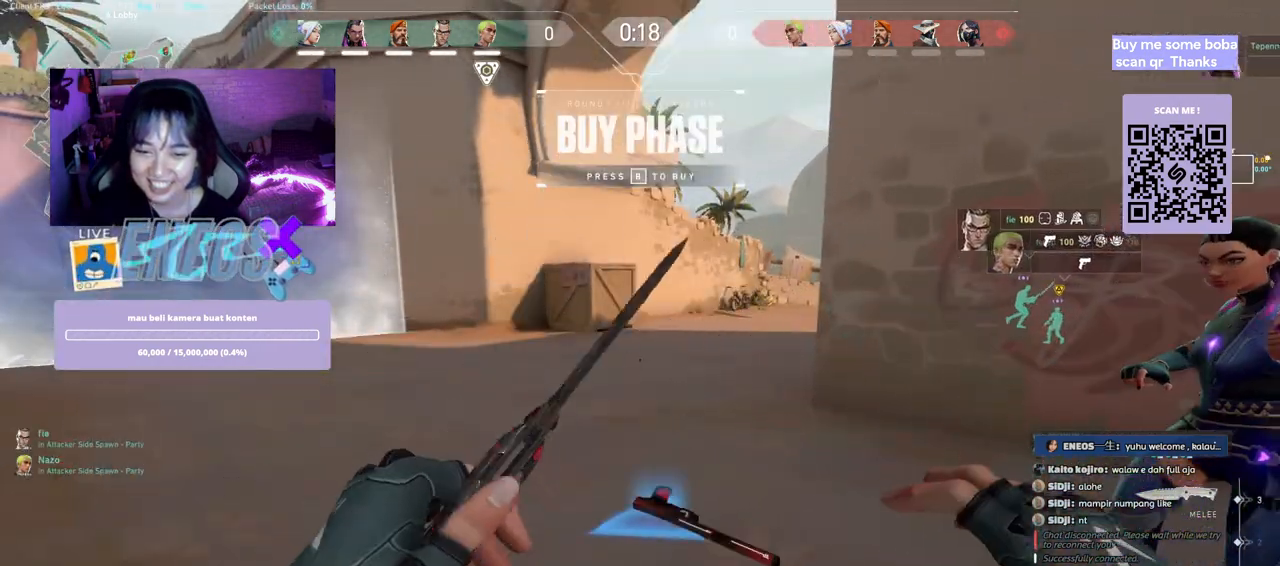
{"keys": [], "mouse": [], "events": []}
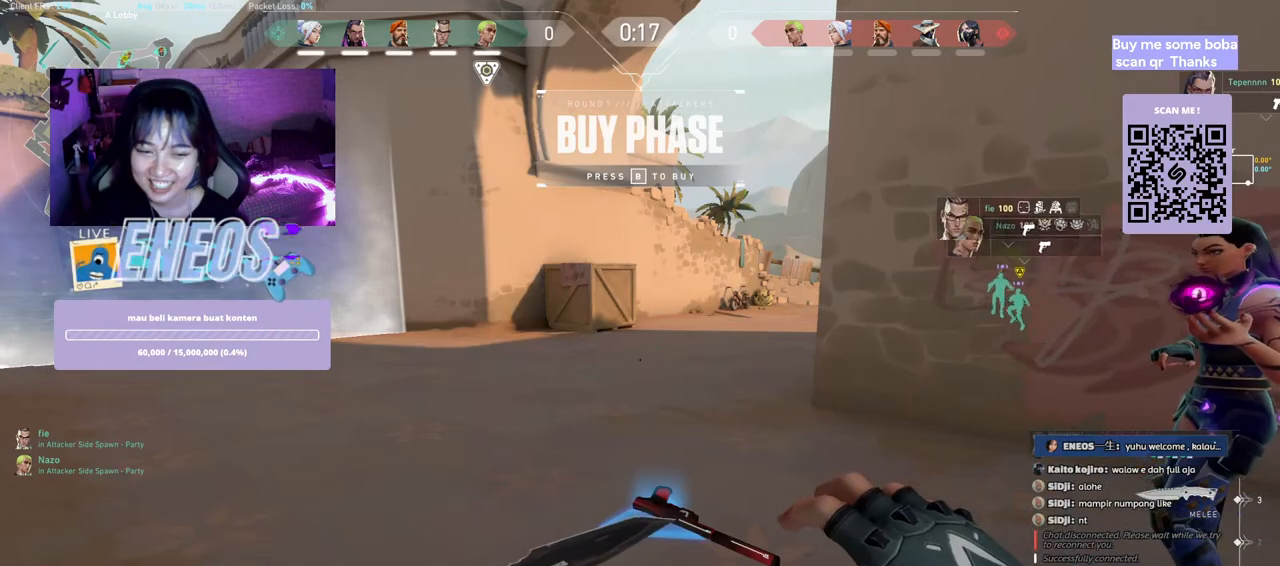
{"keys": ["w"], "mouse": [], "events": [[400, "w", "down"]]}
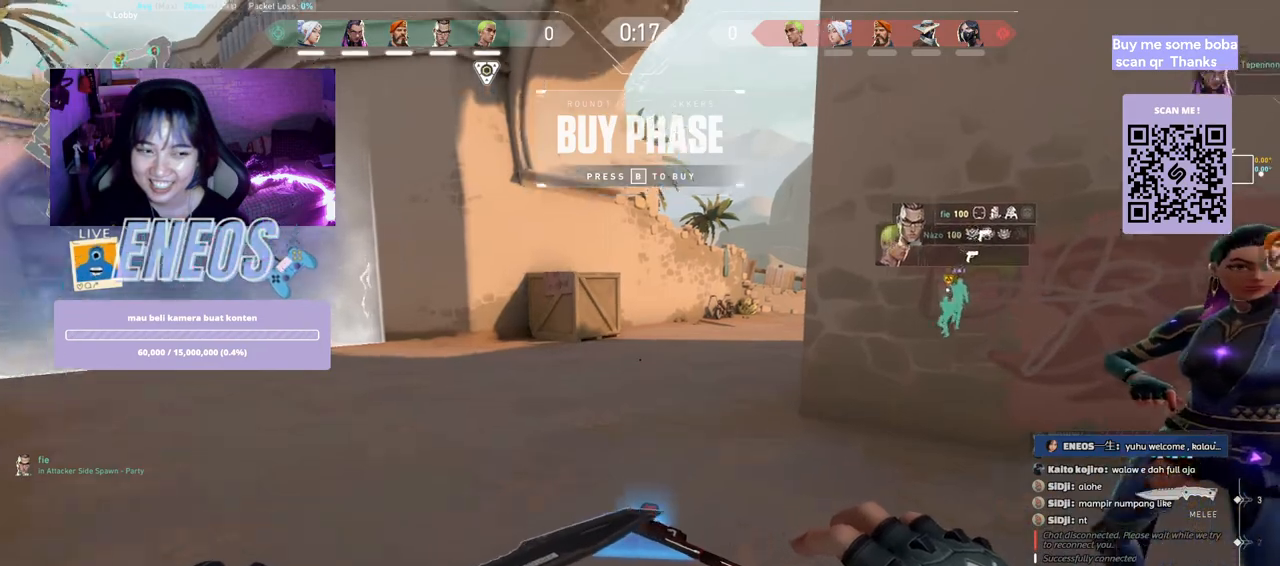
{"keys": ["a", "w"], "mouse": ["wheel"], "events": [[133, "a", "down"], [350, "mouse_wheel", "down"]]}
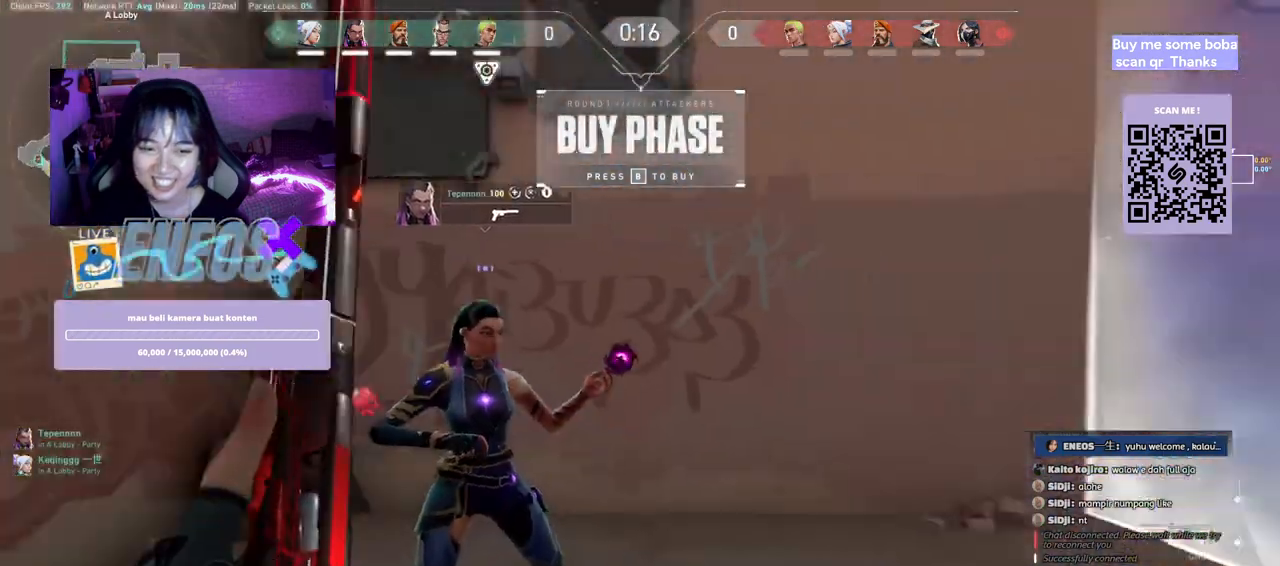
{"keys": [], "mouse": [], "events": [[17, "mouse_wheel", "up"], [167, "w", "up"], [183, "a", "up"]]}
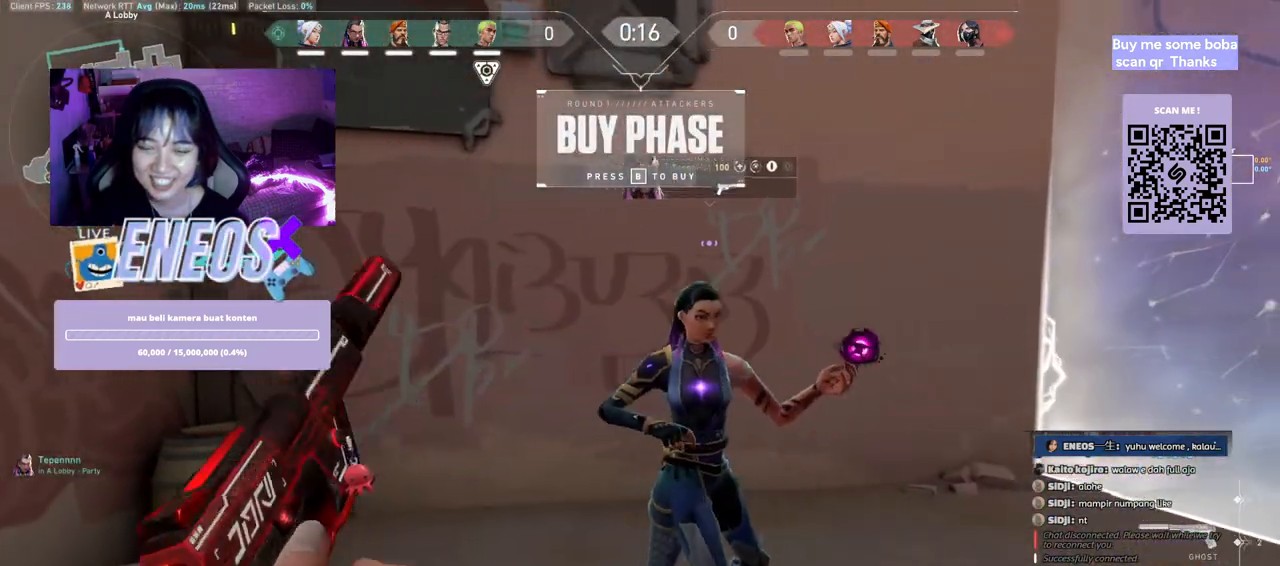
{"keys": ["d", "w"], "mouse": [], "events": [[67, "w", "down"], [467, "d", "down"]]}
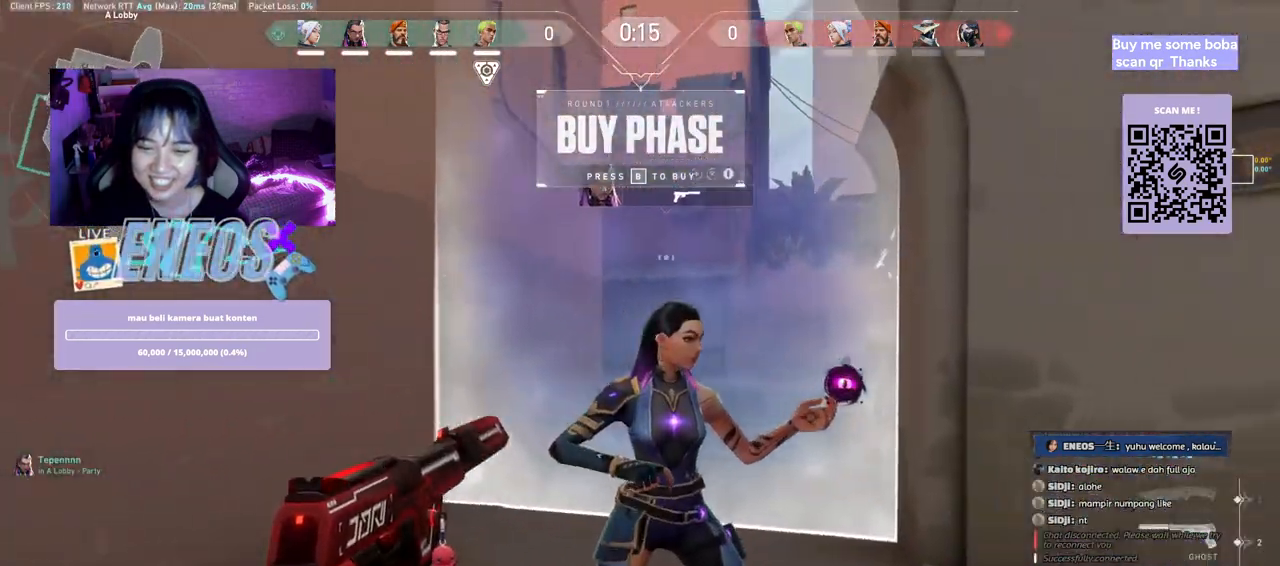
{"keys": [], "mouse": [], "events": [[200, "d", "up"], [400, "w", "up"]]}
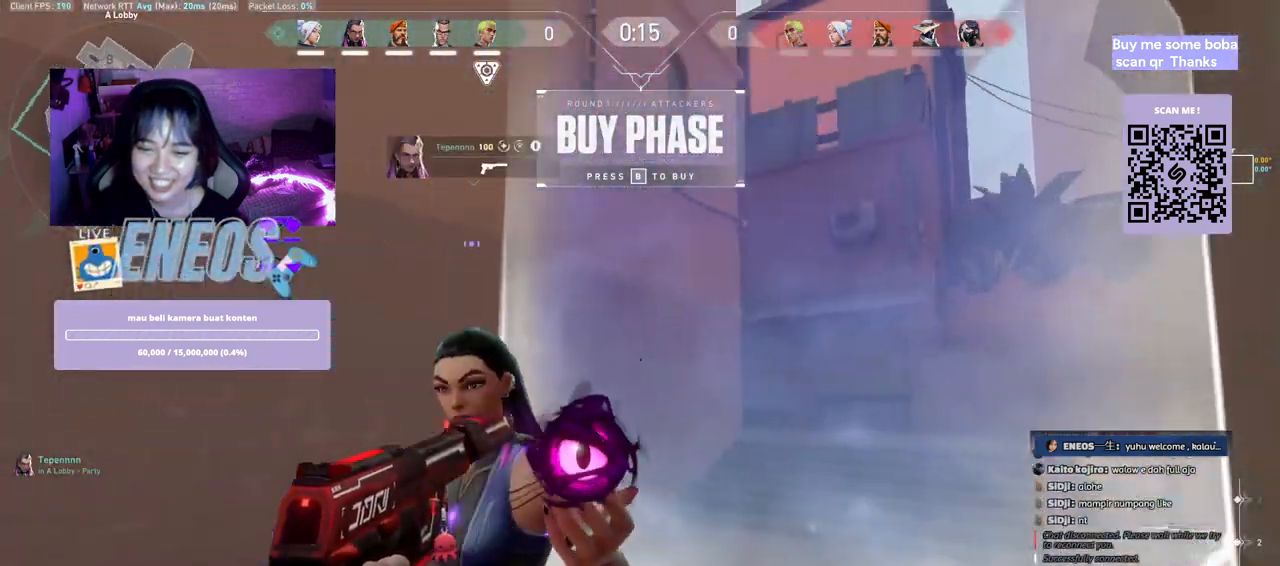
{"keys": ["w"], "mouse": [], "events": [[383, "w", "down"]]}